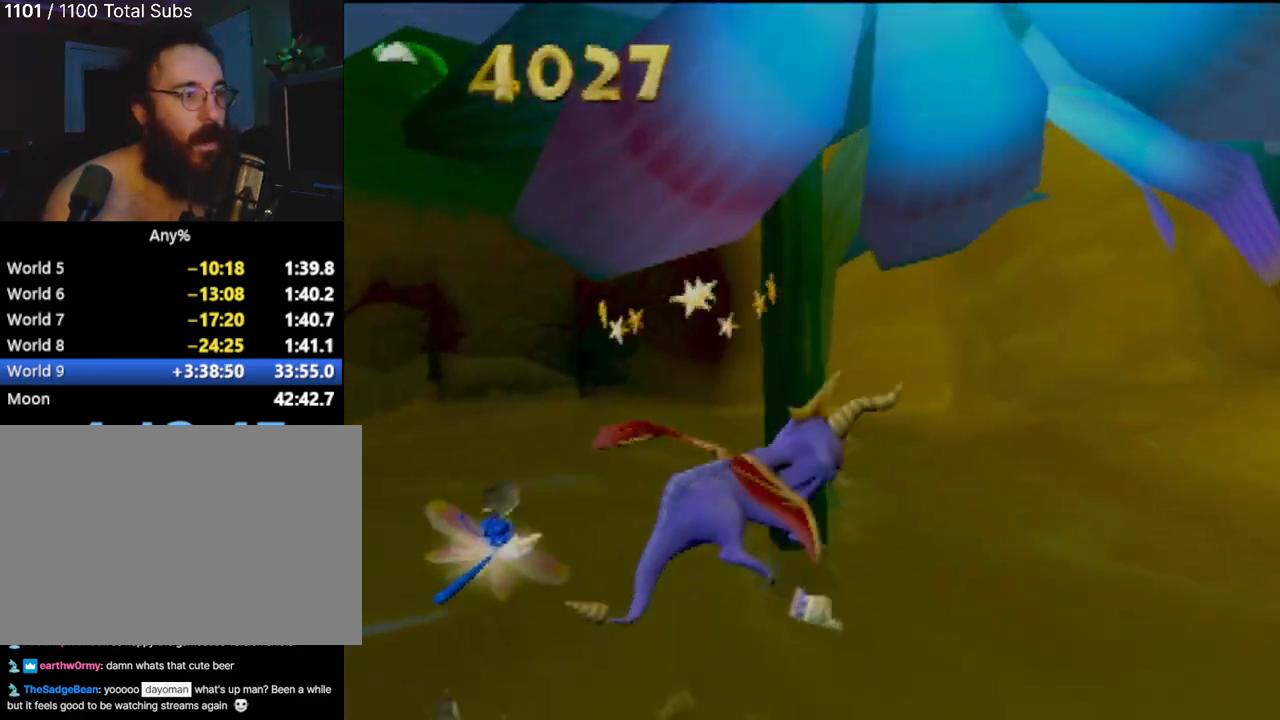
Gameplay with a controller (PlayStation layout); each line is a JSON object with the inputs held at the frame after it. "events" lists button and stick changes between this image and that frame as [ms after this image, input, new state], when the widget could be followed in between. Not read: L3 R2 R3 right_stick.
{"buttons": [], "left_stick": "down-right", "events": [[33, "CROSS", "up"], [150, "CROSS", "down"], [250, "CROSS", "up"], [350, "CROSS", "down"], [417, "CROSS", "up"]]}
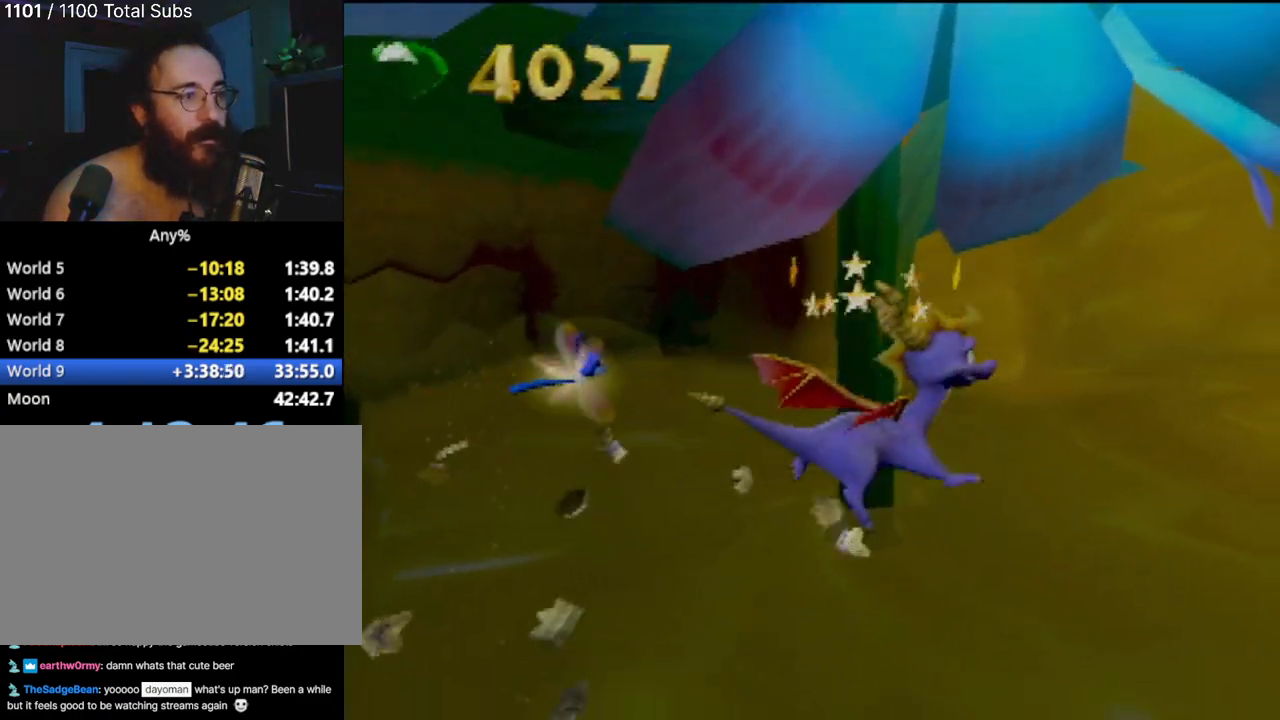
{"buttons": ["TRIANGLE"], "left_stick": "right", "events": [[33, "CROSS", "down"], [100, "CROSS", "up"], [133, "CROSS", "down"], [267, "CROSS", "up"], [350, "left_stick", "right"], [467, "TRIANGLE", "down"]]}
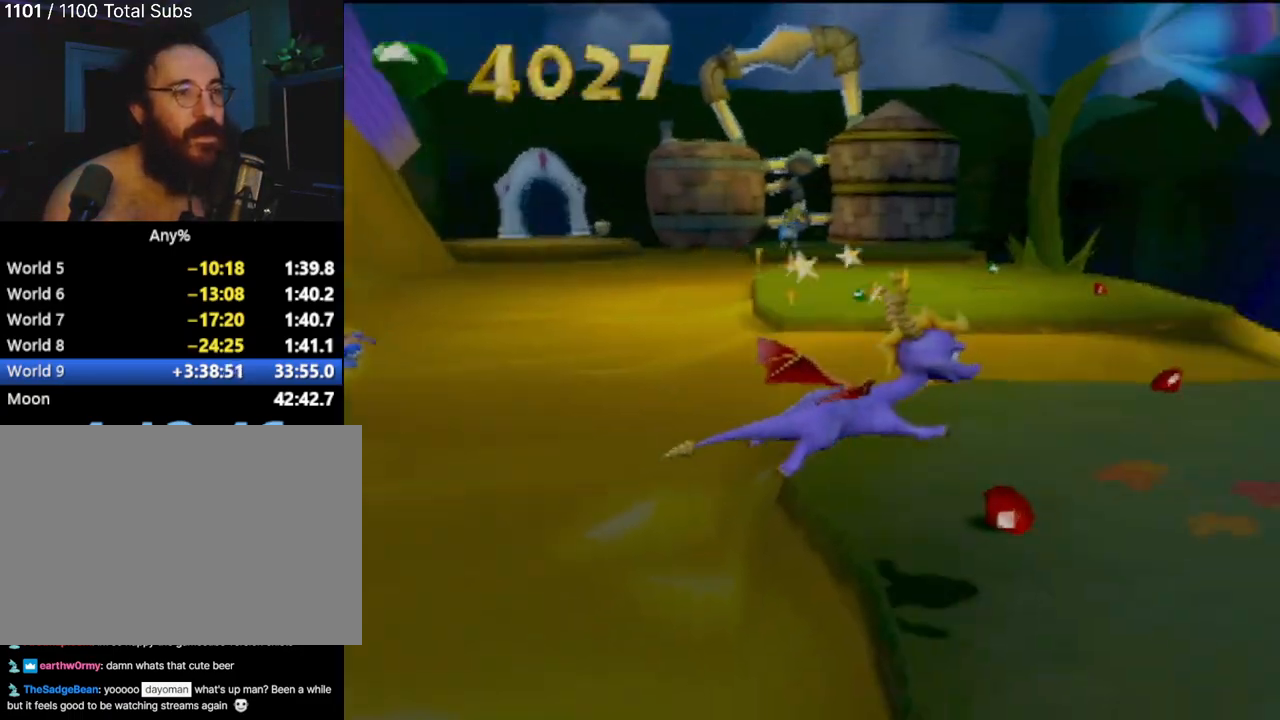
{"buttons": [], "left_stick": "center", "events": [[83, "left_stick", "up-right"], [150, "TRIANGLE", "up"], [283, "left_stick", "up"], [467, "left_stick", "center"]]}
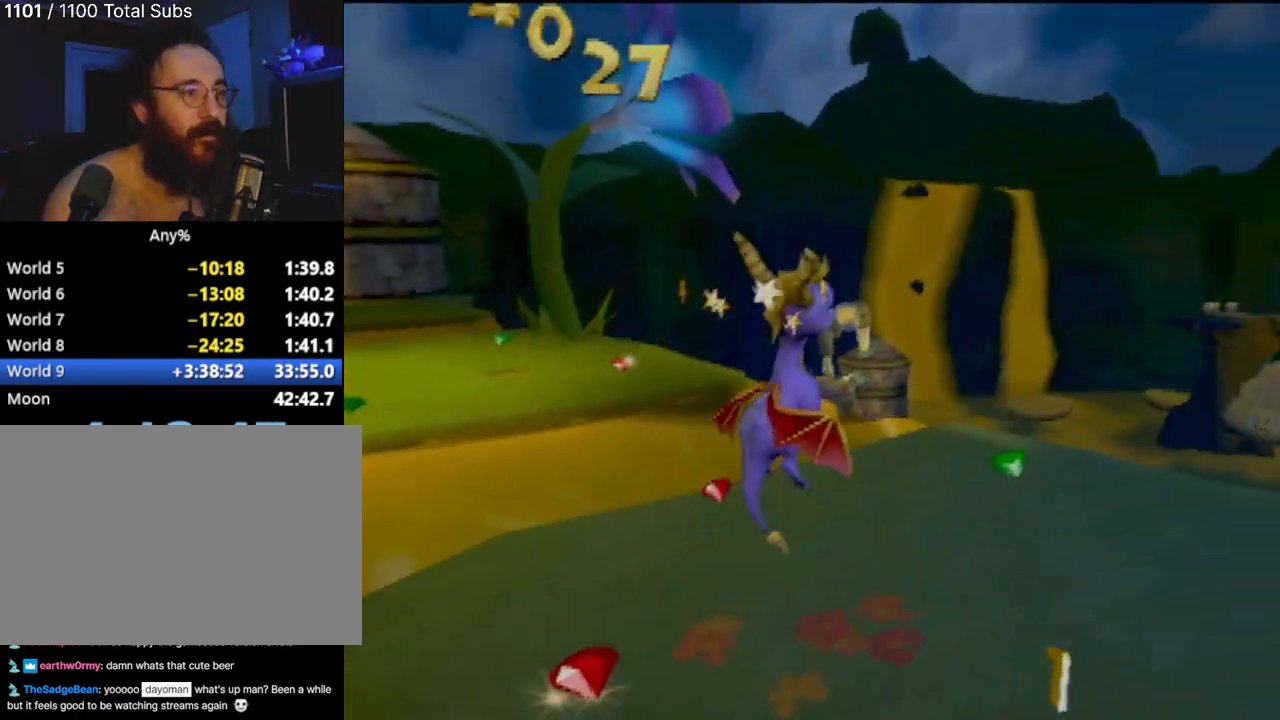
{"buttons": [], "left_stick": "up", "events": [[200, "left_stick", "up"]]}
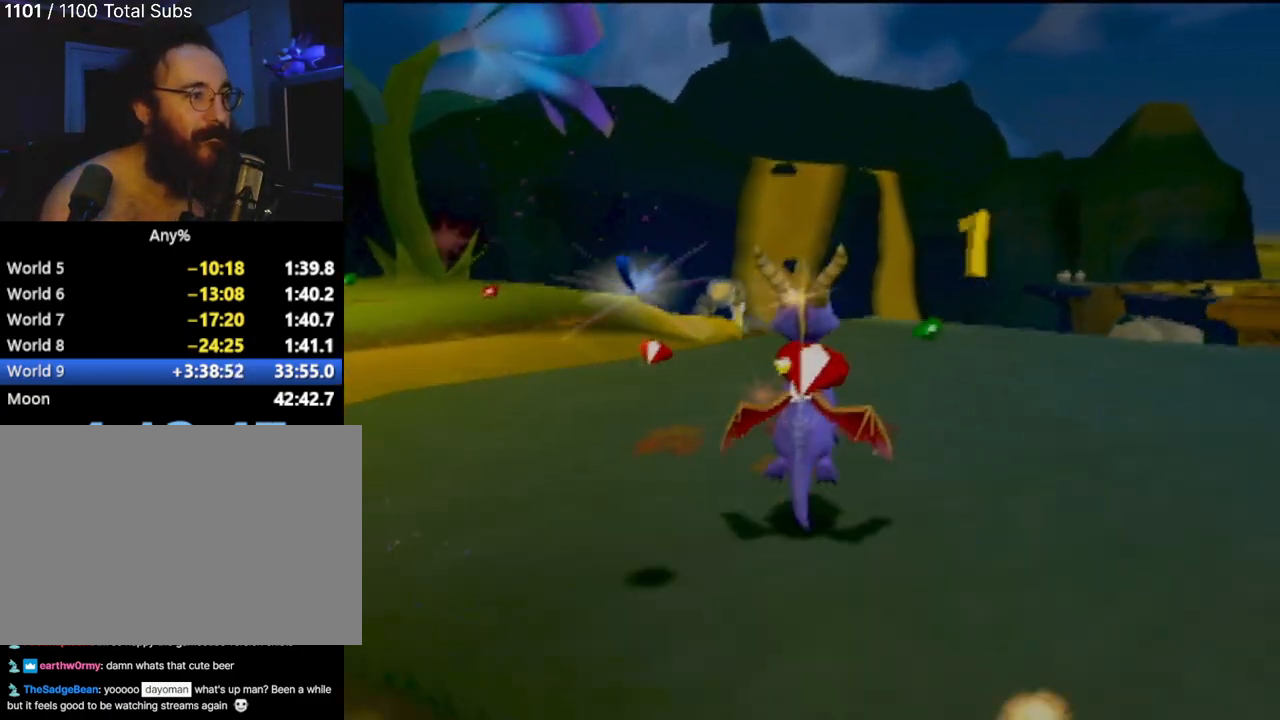
{"buttons": ["SQUARE"], "left_stick": "center", "events": [[166, "SQUARE", "down"], [166, "left_stick", "up-left"], [417, "left_stick", "center"]]}
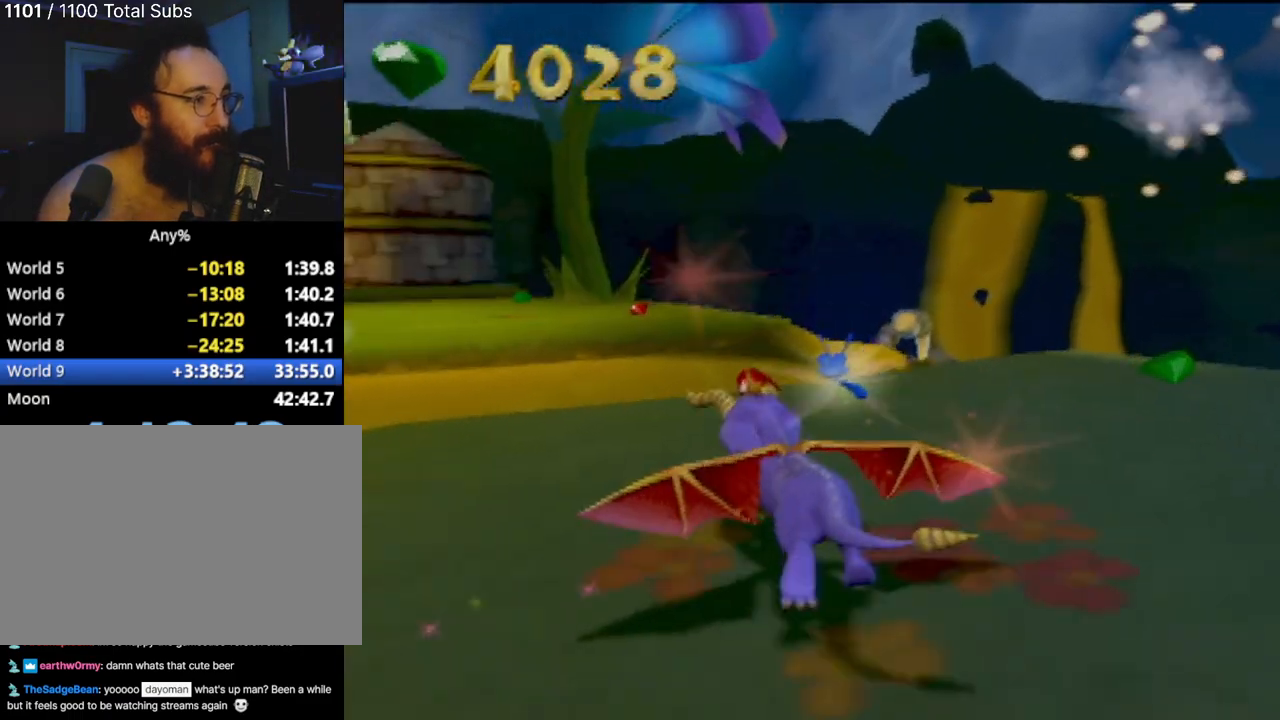
{"buttons": ["CROSS", "SQUARE"], "left_stick": "center", "events": [[267, "CROSS", "down"]]}
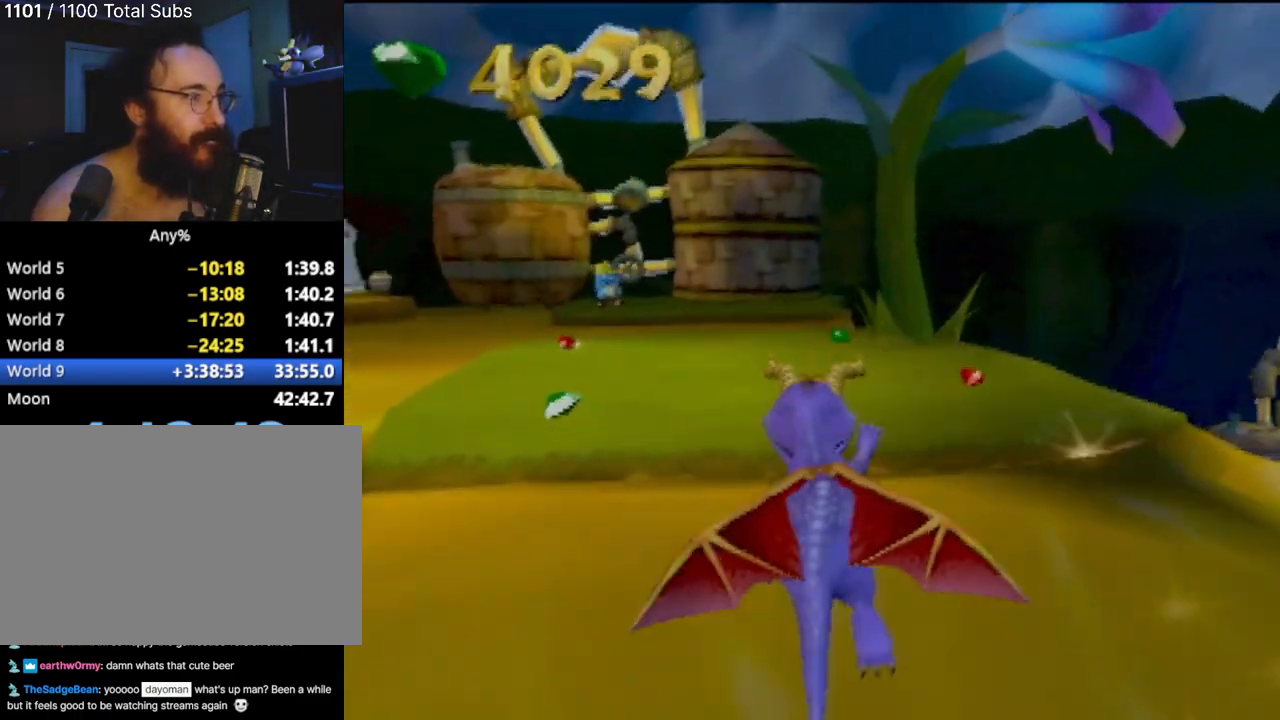
{"buttons": [], "left_stick": "center", "events": [[16, "left_stick", "left"], [183, "CROSS", "up"], [183, "left_stick", "center"], [200, "SQUARE", "up"], [283, "CROSS", "down"], [467, "CROSS", "up"]]}
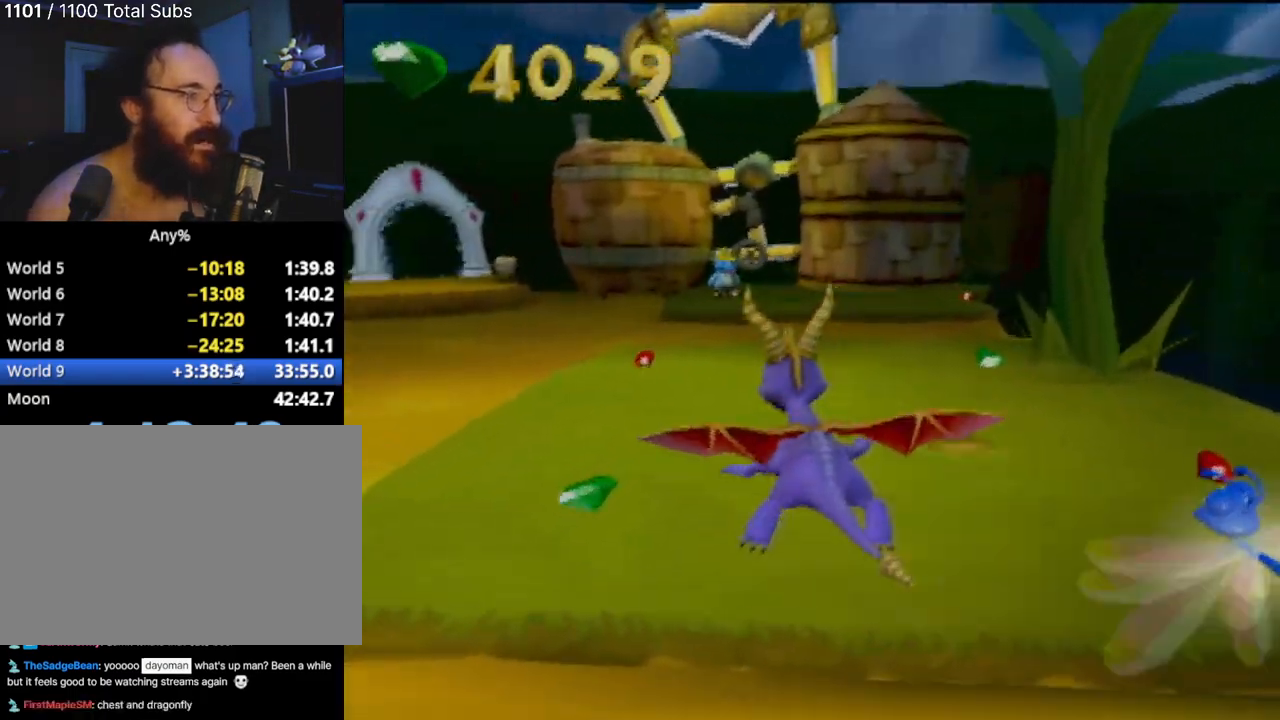
{"buttons": [], "left_stick": "center", "events": []}
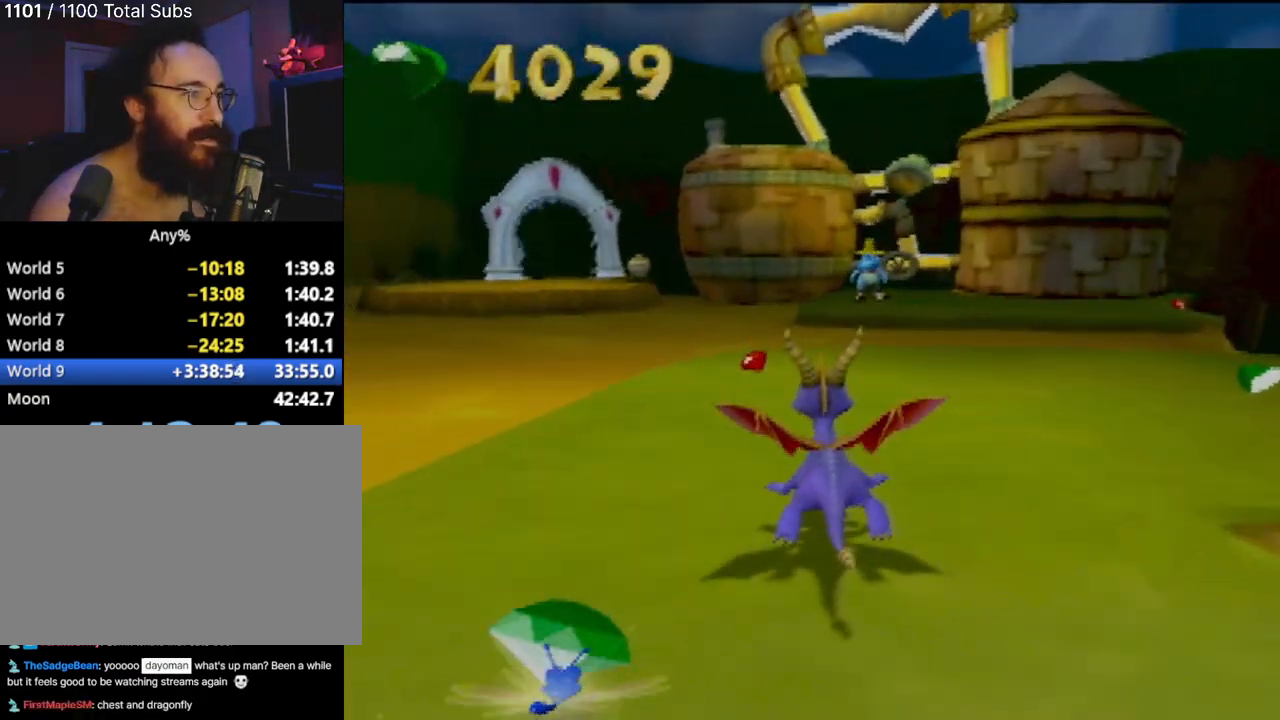
{"buttons": [], "left_stick": "up-left", "events": [[467, "left_stick", "up-left"]]}
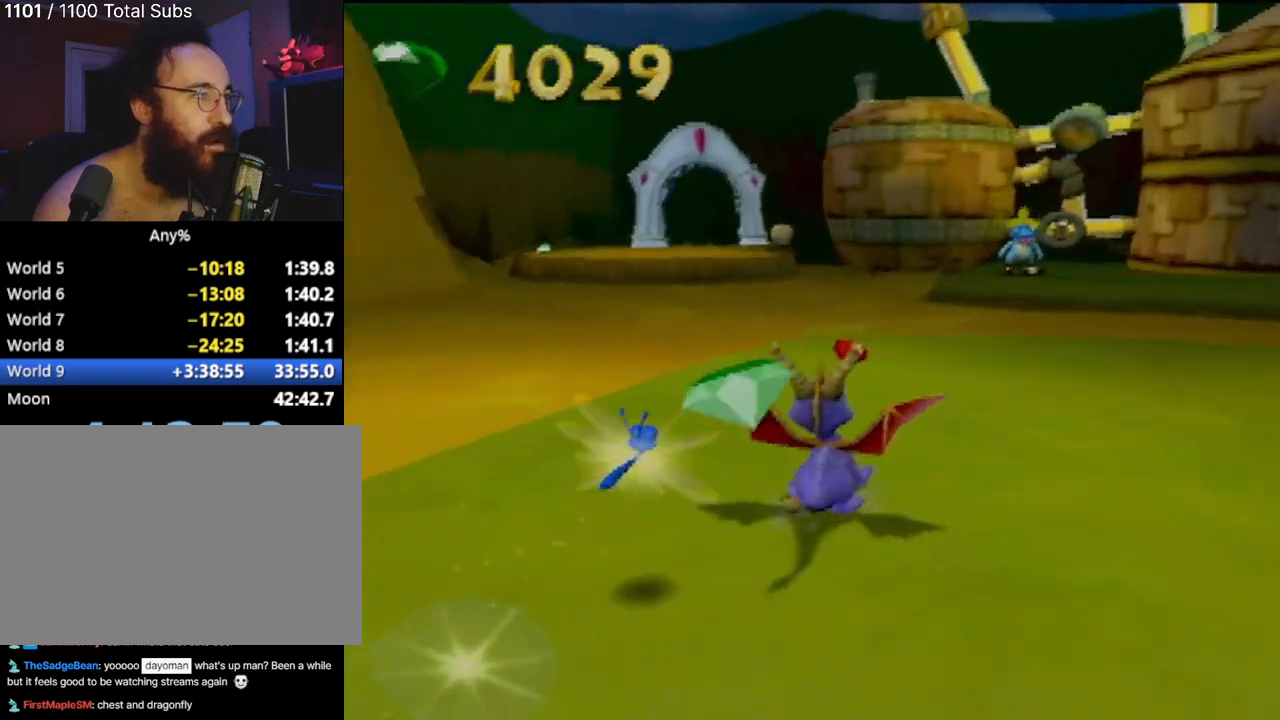
{"buttons": [], "left_stick": "center", "events": [[317, "CIRCLE", "down"], [334, "left_stick", "center"], [450, "CIRCLE", "up"]]}
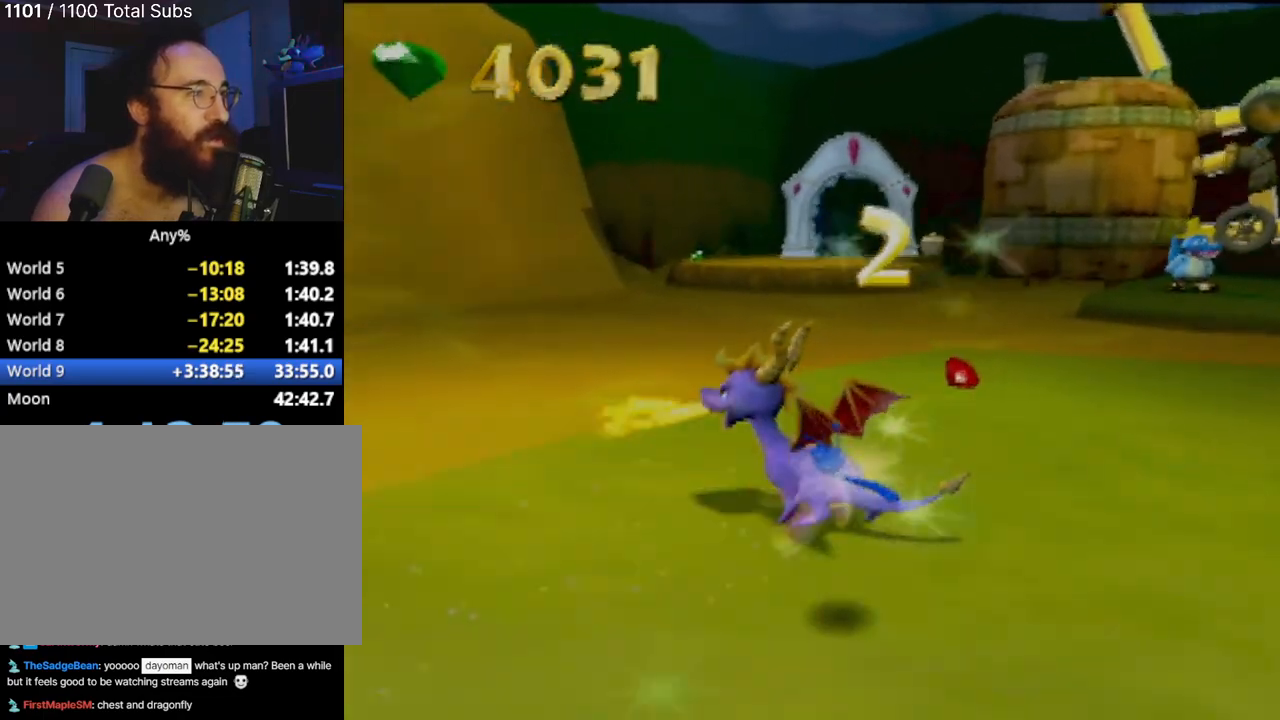
{"buttons": [], "left_stick": "center", "events": [[16, "left_stick", "up"], [283, "left_stick", "center"]]}
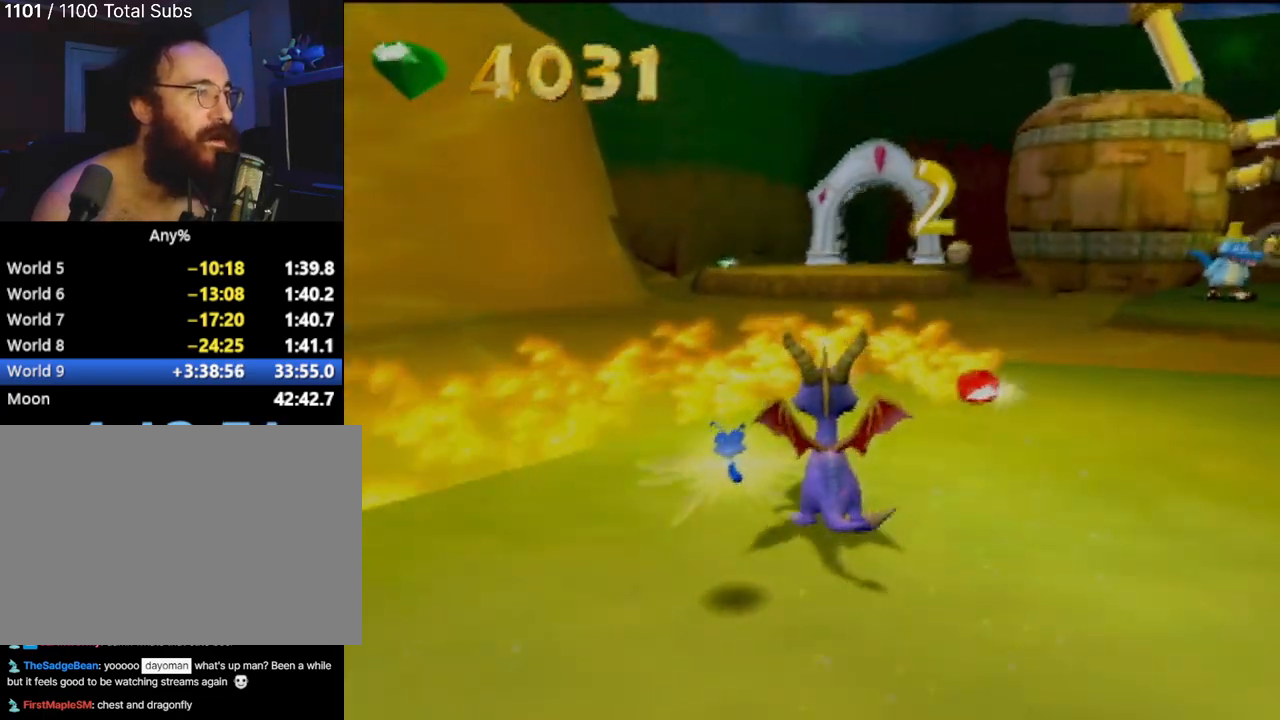
{"buttons": [], "left_stick": "right", "events": [[417, "left_stick", "right"]]}
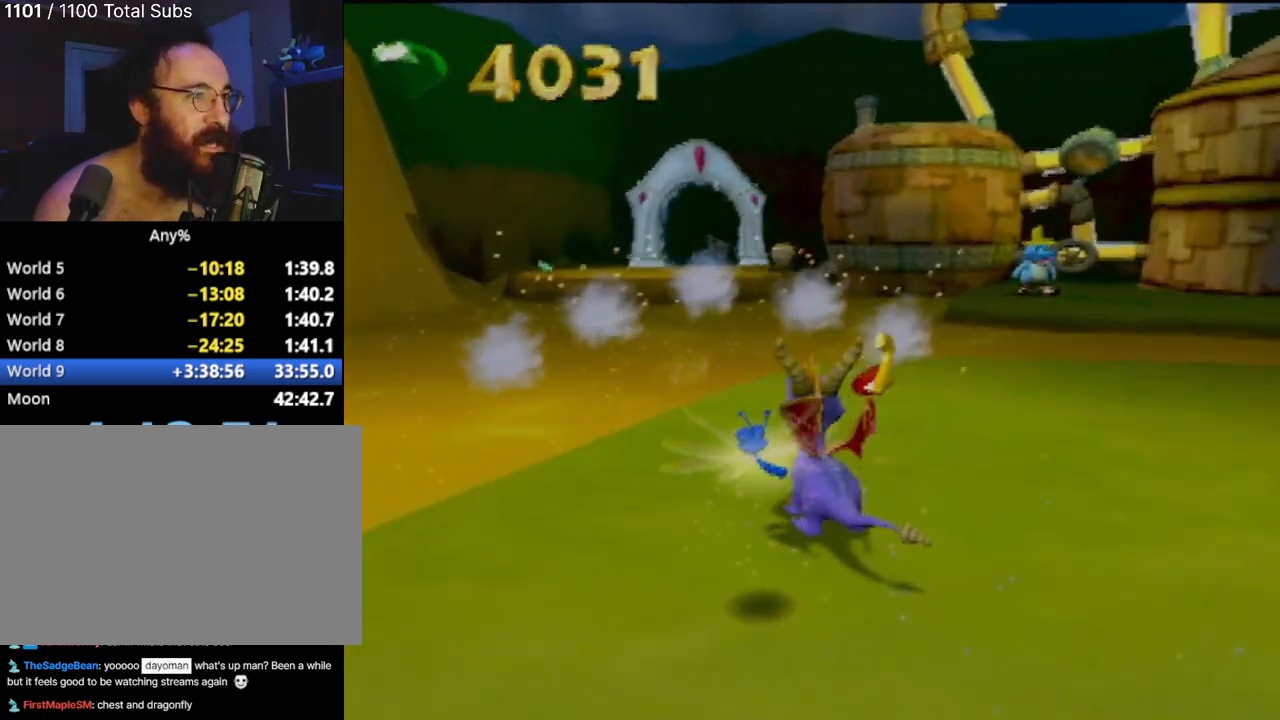
{"buttons": [], "left_stick": "up", "events": [[83, "left_stick", "up-right"], [433, "left_stick", "up"]]}
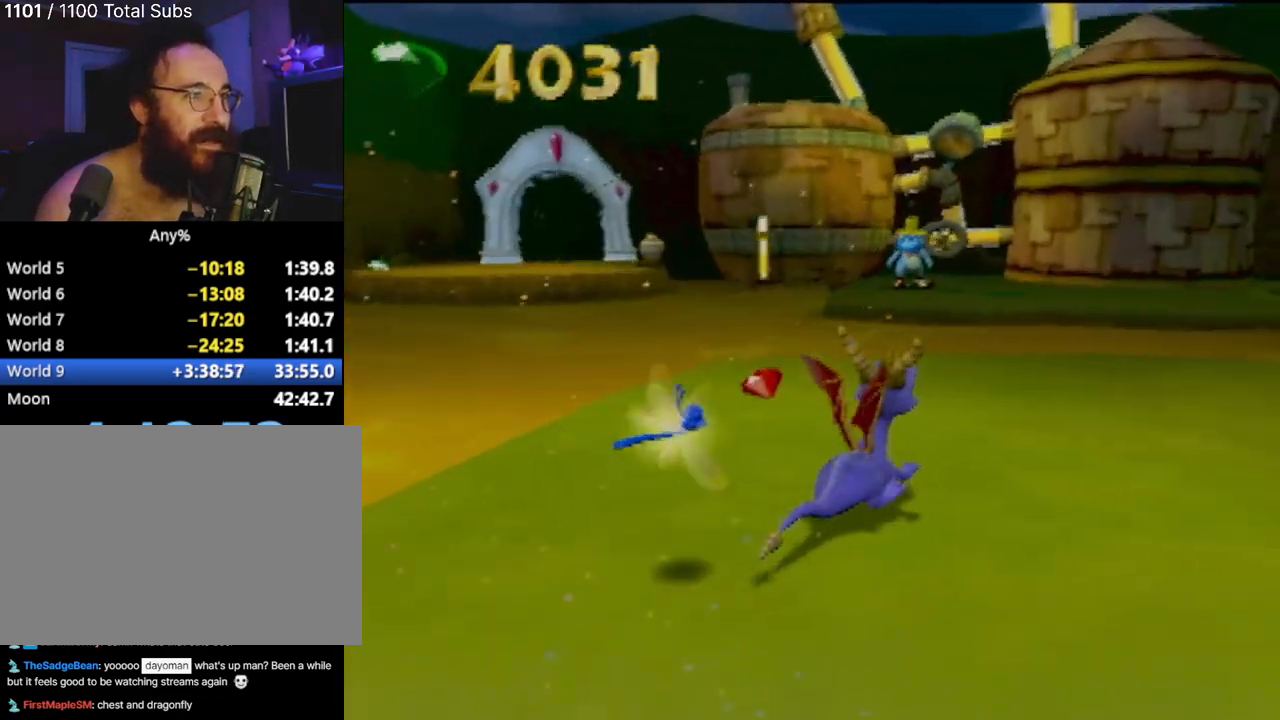
{"buttons": [], "left_stick": "up", "events": [[200, "left_stick", "up-right"], [501, "left_stick", "up"]]}
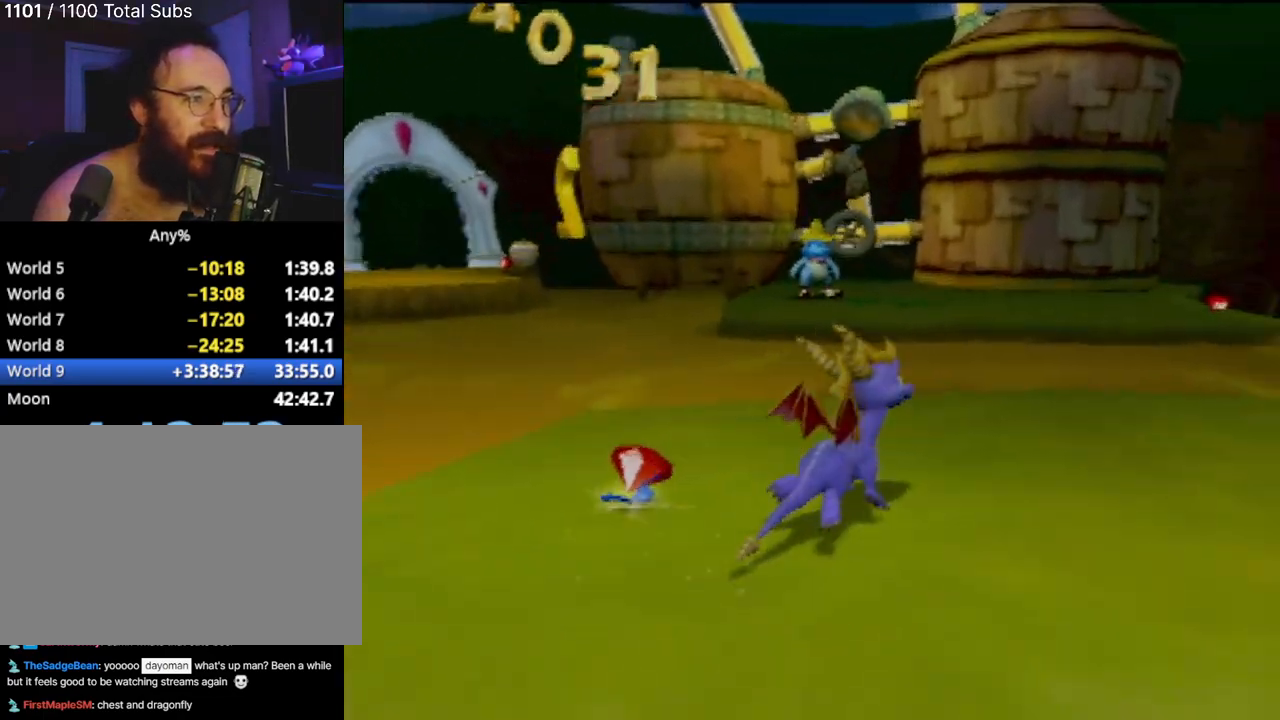
{"buttons": ["CROSS"], "left_stick": "up", "events": [[467, "CROSS", "down"]]}
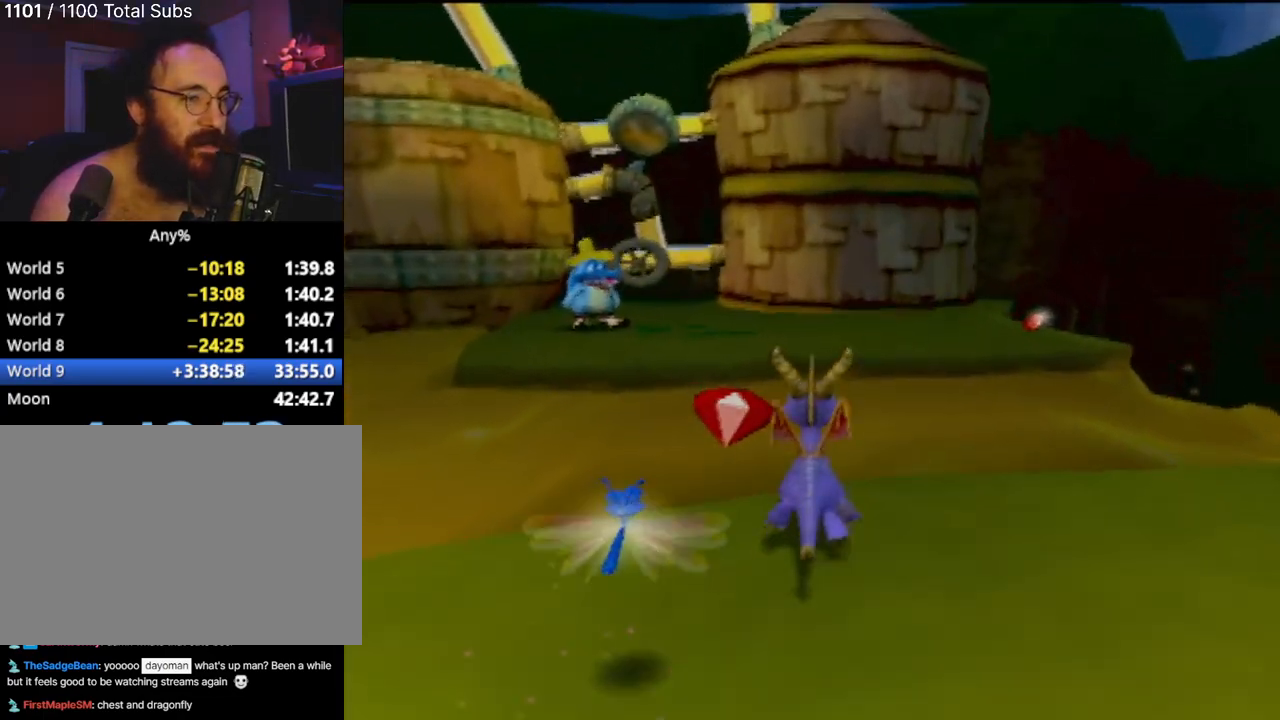
{"buttons": ["CROSS"], "left_stick": "up-left", "events": [[334, "CROSS", "up"], [417, "CROSS", "down"], [467, "left_stick", "up-left"]]}
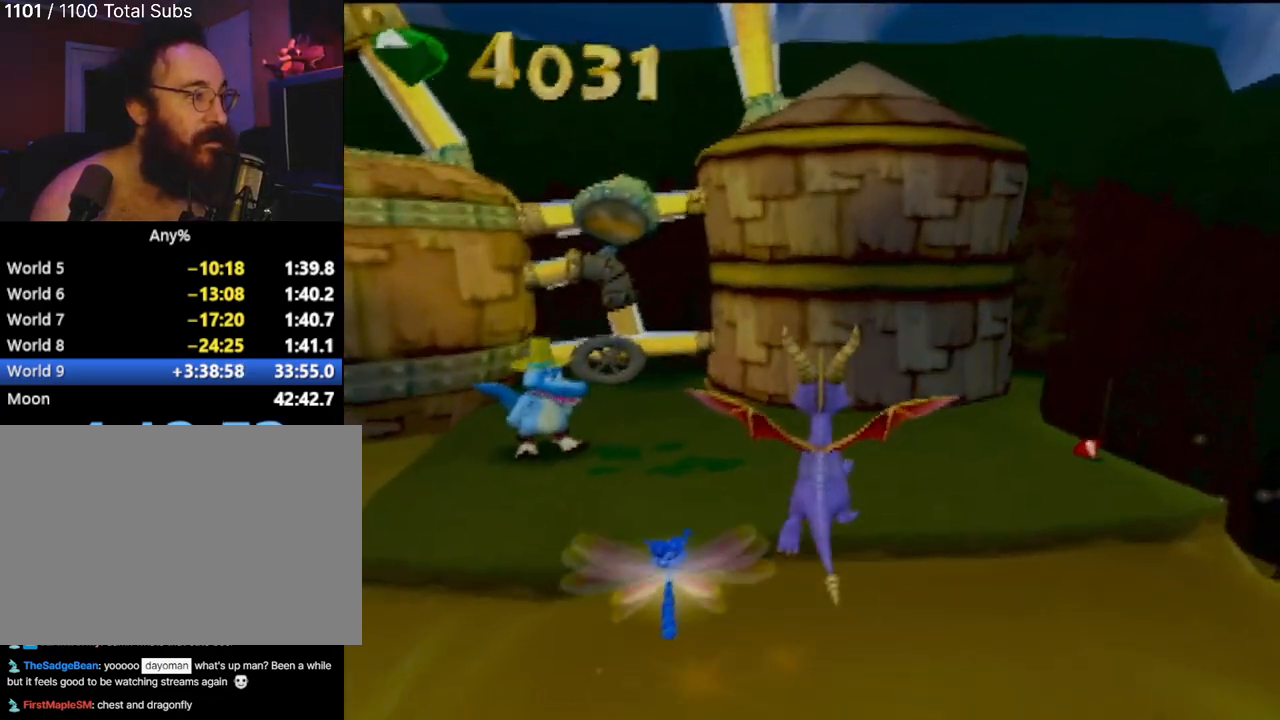
{"buttons": ["CIRCLE"], "left_stick": "up-right", "events": [[66, "CROSS", "up"], [266, "CIRCLE", "down"], [333, "left_stick", "center"], [367, "CIRCLE", "up"], [417, "left_stick", "right"], [433, "CIRCLE", "down"], [500, "left_stick", "up-right"]]}
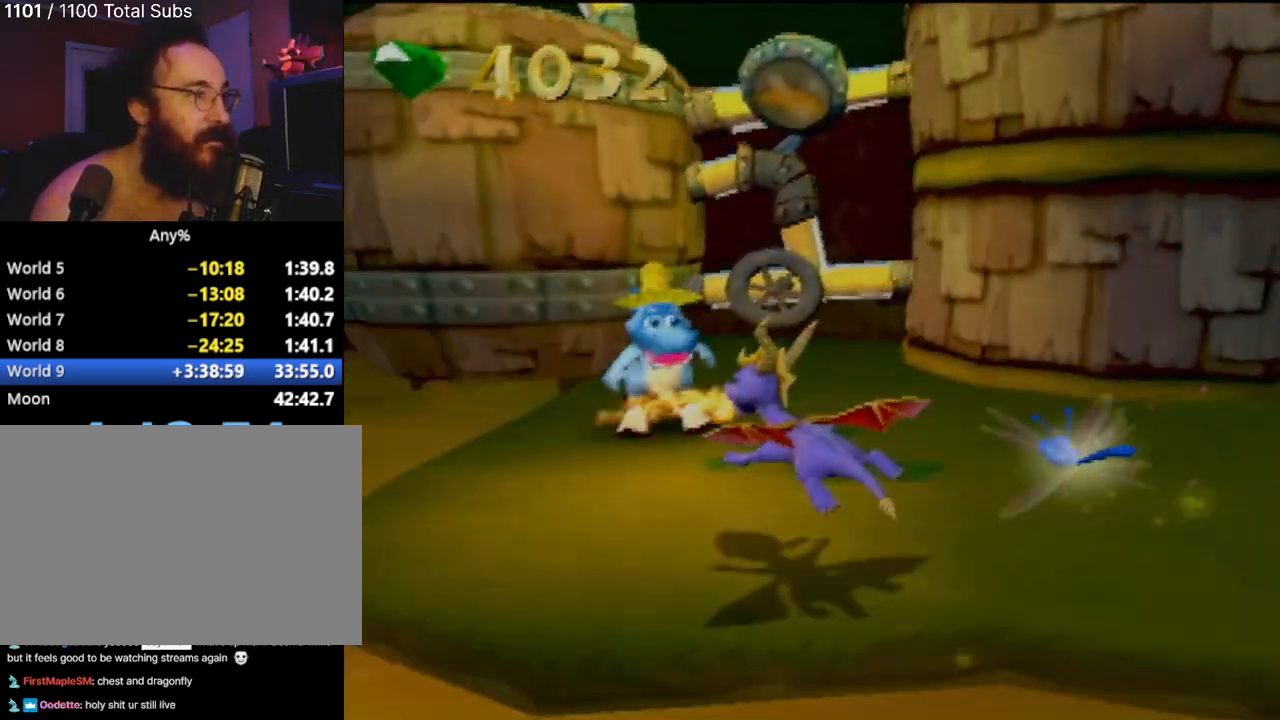
{"buttons": [], "left_stick": "center", "events": [[150, "CIRCLE", "up"], [184, "left_stick", "center"]]}
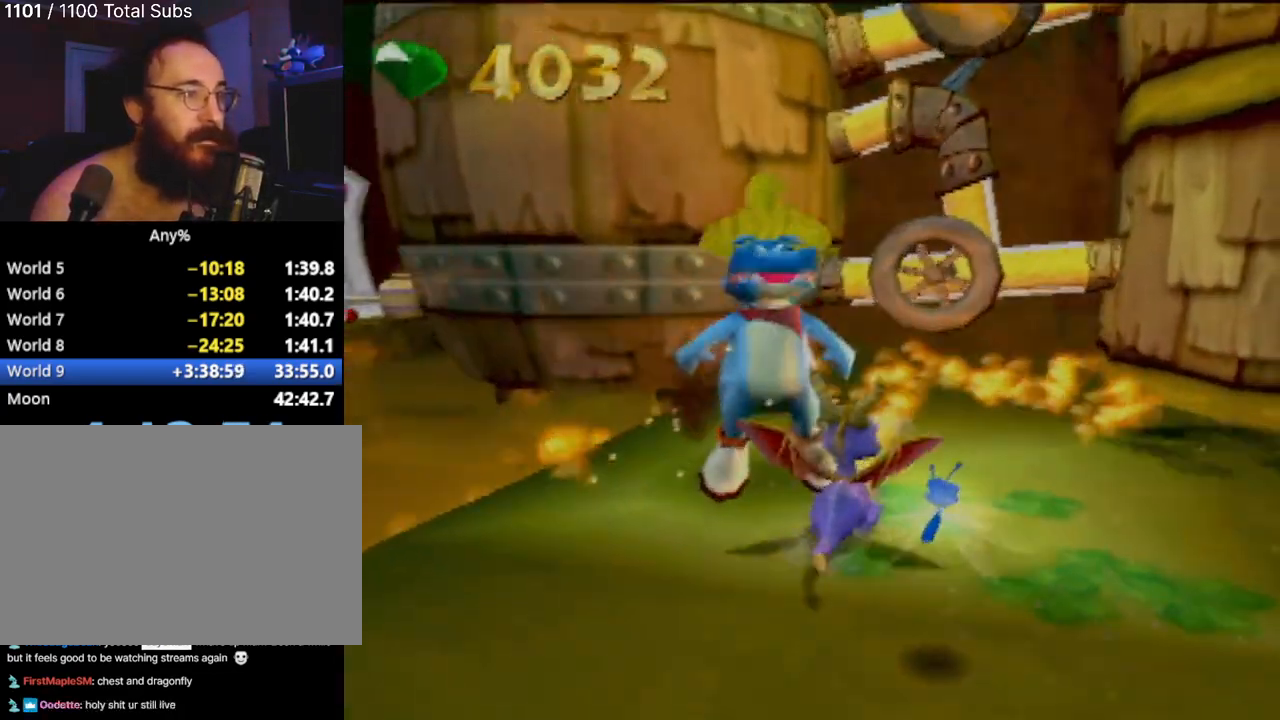
{"buttons": ["CIRCLE"], "left_stick": "up", "events": [[66, "CIRCLE", "down"], [133, "left_stick", "up-right"], [150, "CIRCLE", "up"], [266, "CIRCLE", "down"], [333, "CIRCLE", "up"], [333, "left_stick", "up"], [433, "CIRCLE", "down"]]}
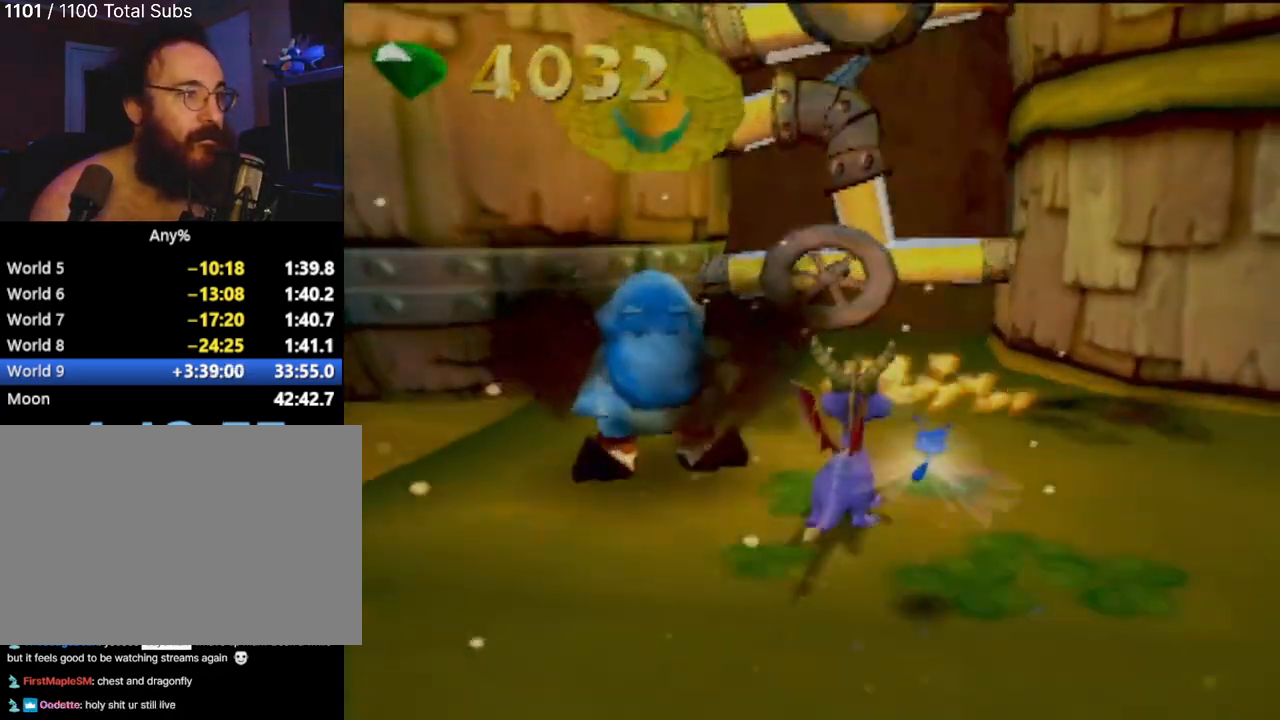
{"buttons": [], "left_stick": "center", "events": [[50, "CIRCLE", "up"], [117, "CIRCLE", "down"], [184, "left_stick", "center"], [217, "CIRCLE", "up"]]}
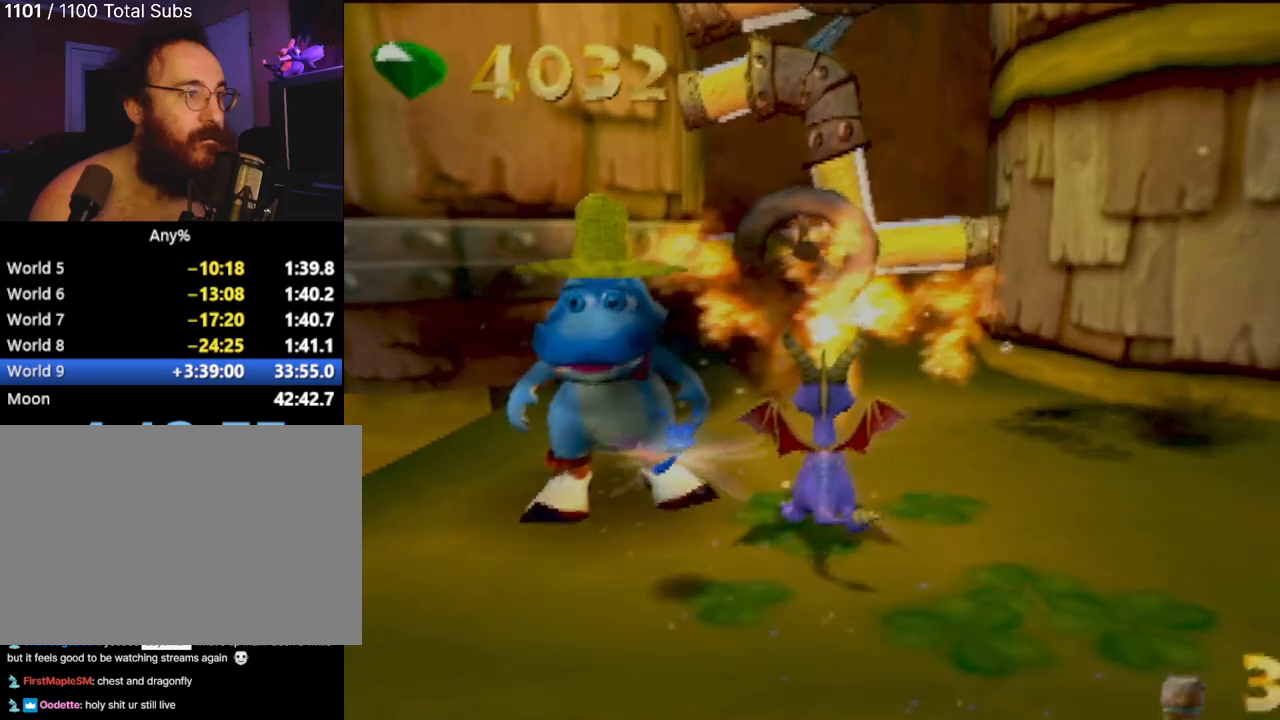
{"buttons": [], "left_stick": "center", "events": []}
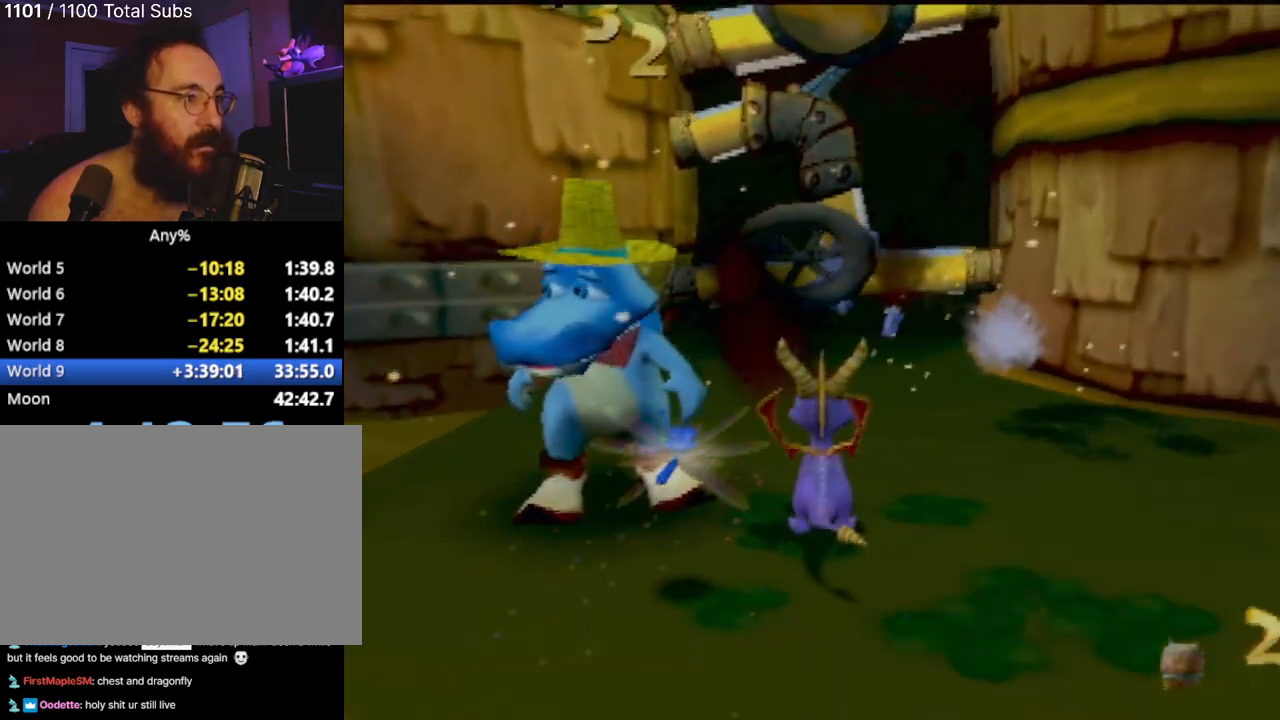
{"buttons": [], "left_stick": "down-left", "events": [[501, "left_stick", "down-left"]]}
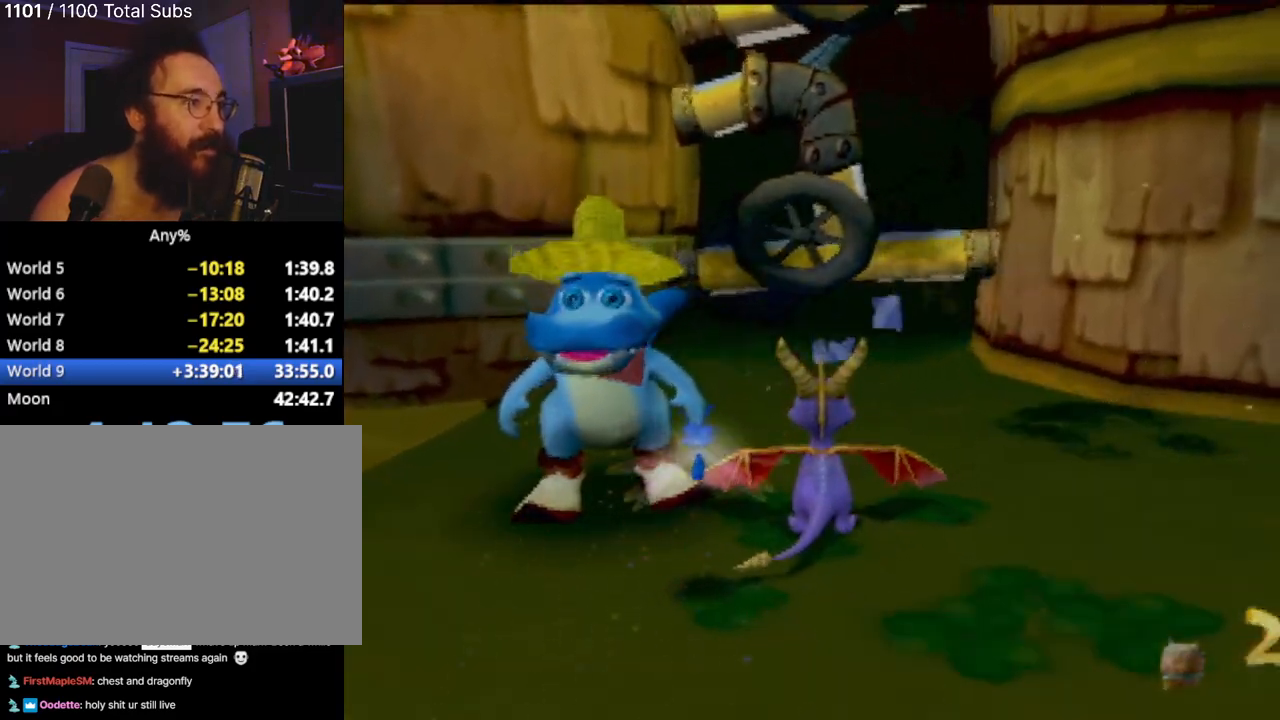
{"buttons": [], "left_stick": "down-left", "events": [[150, "left_stick", "center"], [467, "left_stick", "down-left"]]}
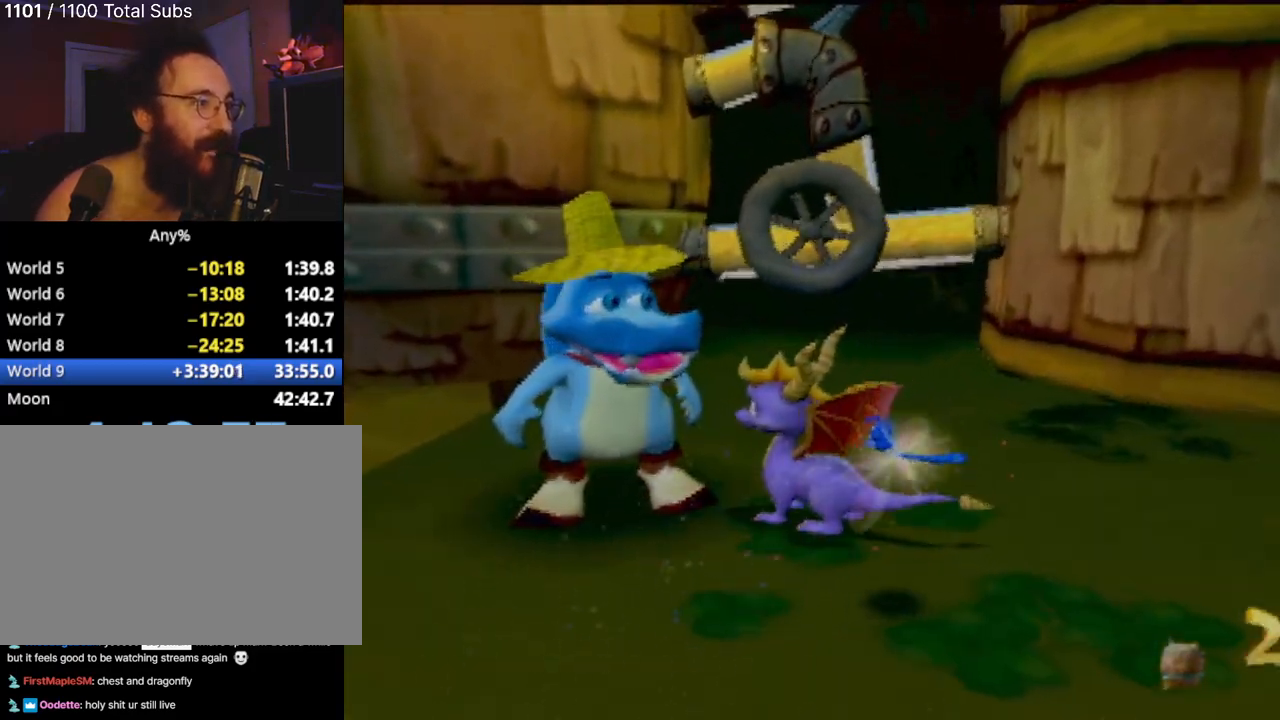
{"buttons": [], "left_stick": "center", "events": [[67, "left_stick", "center"]]}
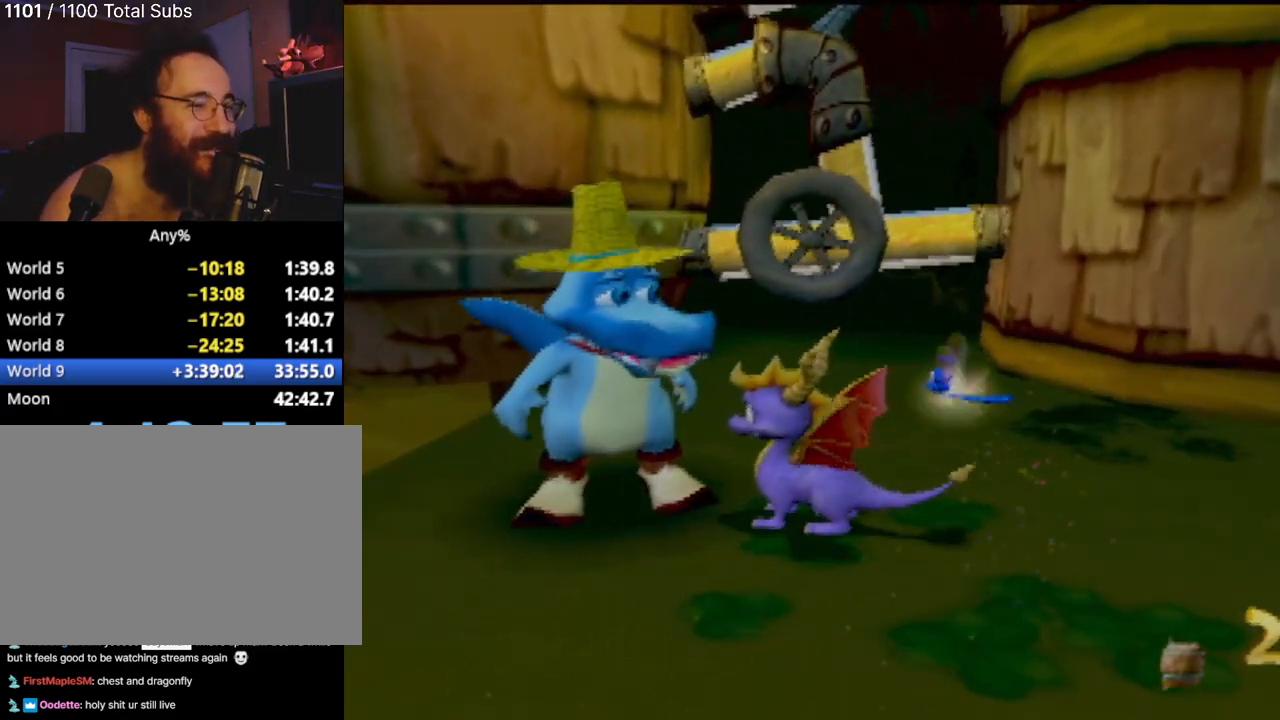
{"buttons": [], "left_stick": "center", "events": []}
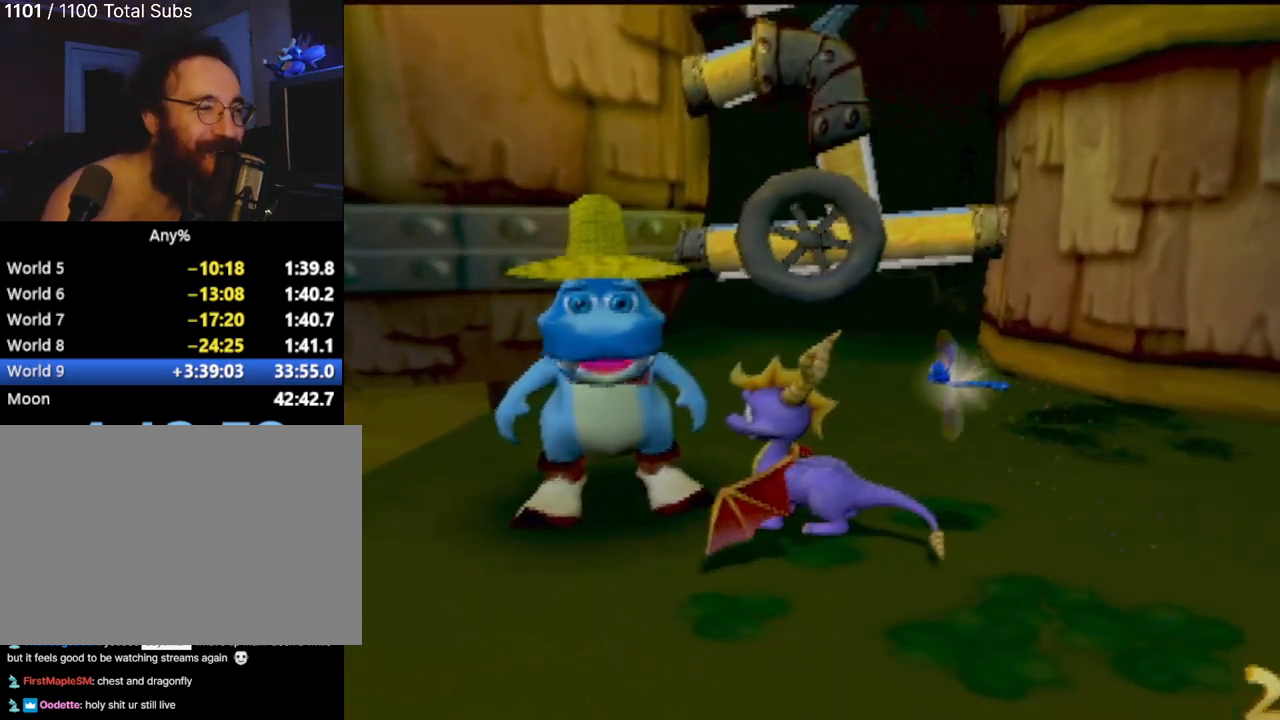
{"buttons": [], "left_stick": "down-right", "events": [[17, "CROSS", "down"], [167, "CROSS", "up"], [317, "left_stick", "down-right"]]}
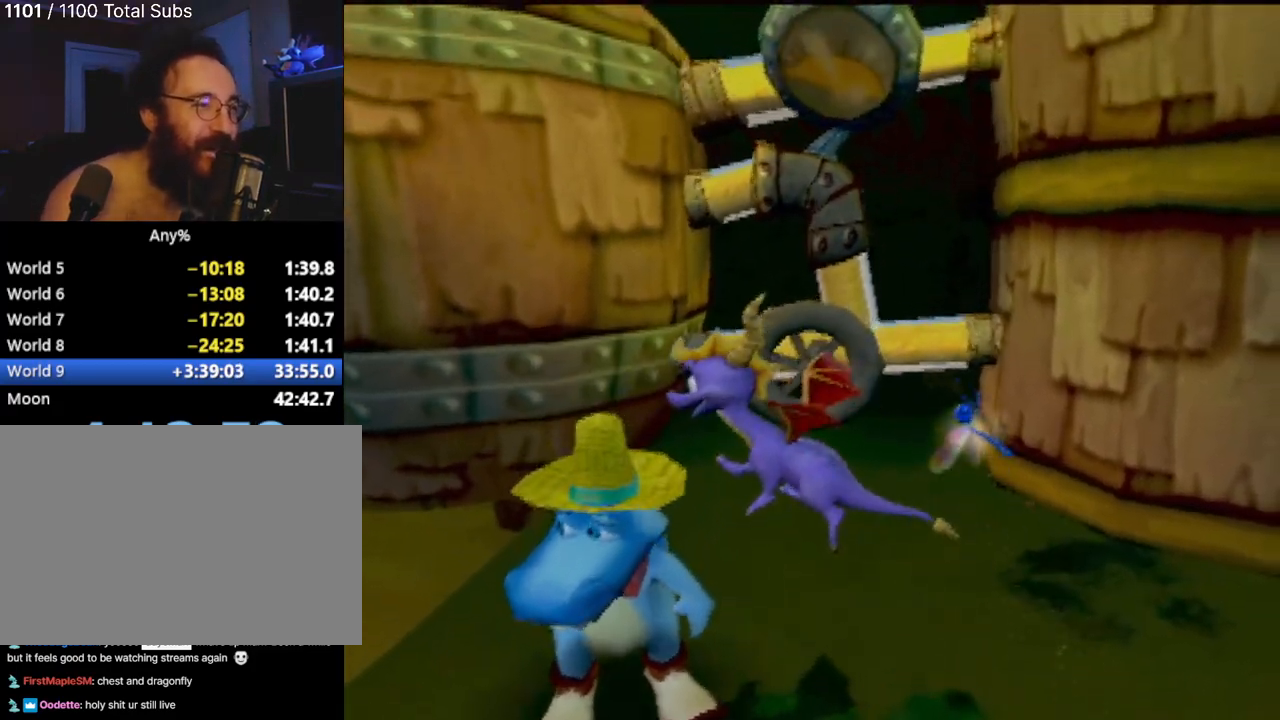
{"buttons": [], "left_stick": "center", "events": [[400, "left_stick", "center"]]}